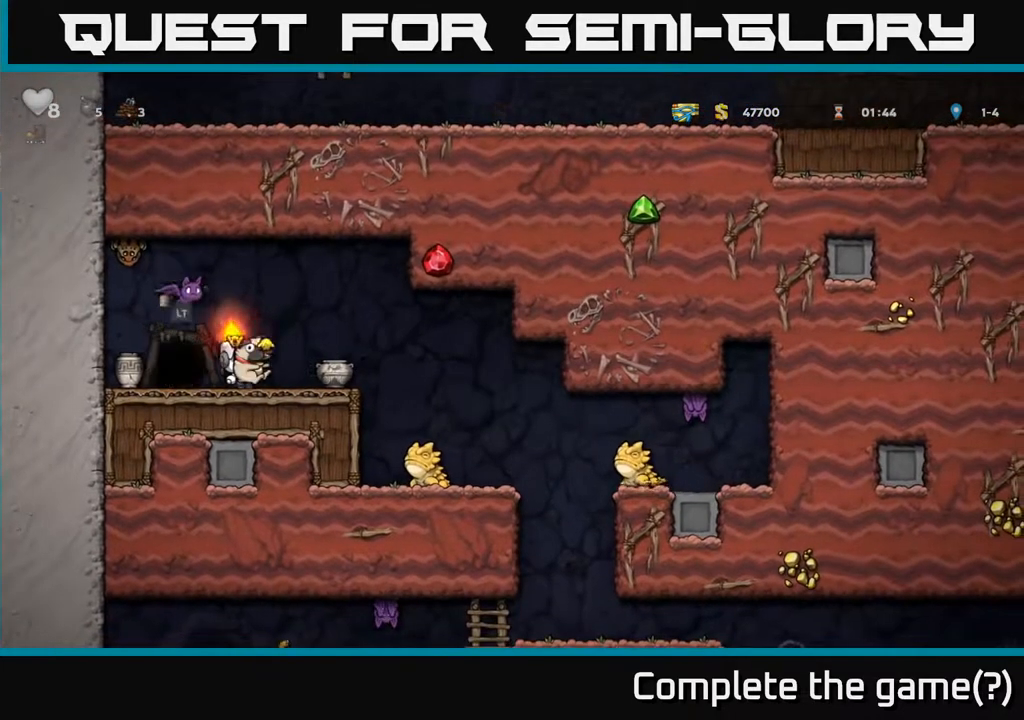
Gameplay with a controller (Xbox layout); each line is a JSON object with the inputs held at the frame after it. "events" lists button and stick changes between this image and that frame as [ms after this image, input, new state], when the widget could be followed in between.
{"buttons": [], "left_stick": "center", "right_stick": "center", "events": [[67, "DPAD_RIGHT", "up"], [133, "DPAD_LEFT", "down"], [217, "DPAD_LEFT", "up"], [350, "DPAD_UP", "down"], [400, "X", "down"], [467, "X", "up"], [483, "DPAD_UP", "up"]]}
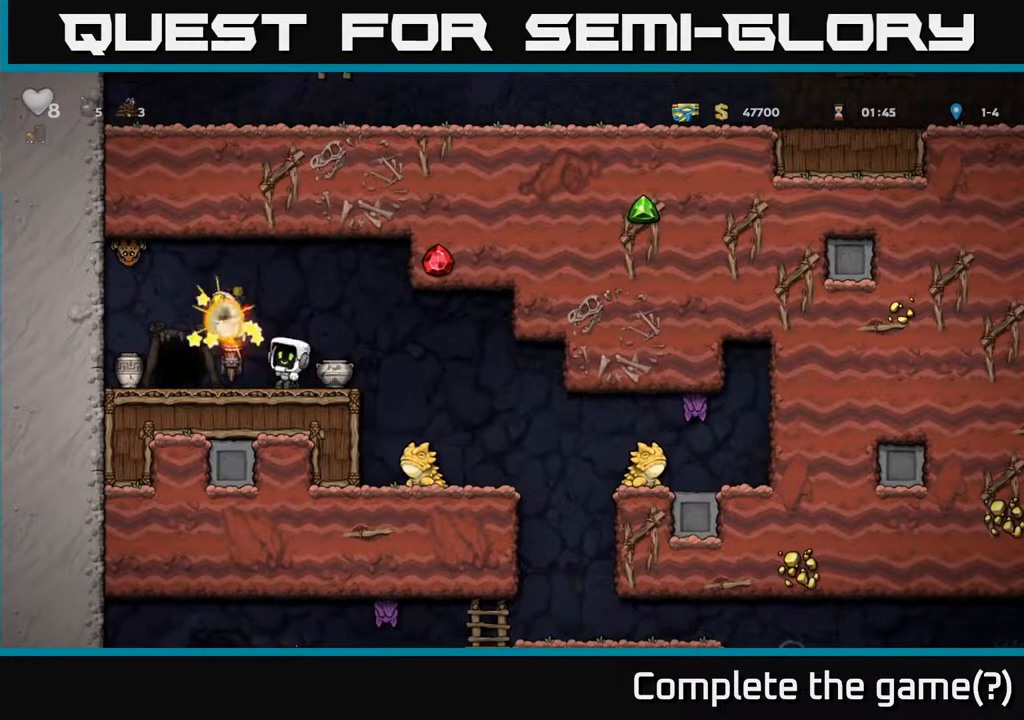
{"buttons": [], "left_stick": "center", "right_stick": "center", "events": []}
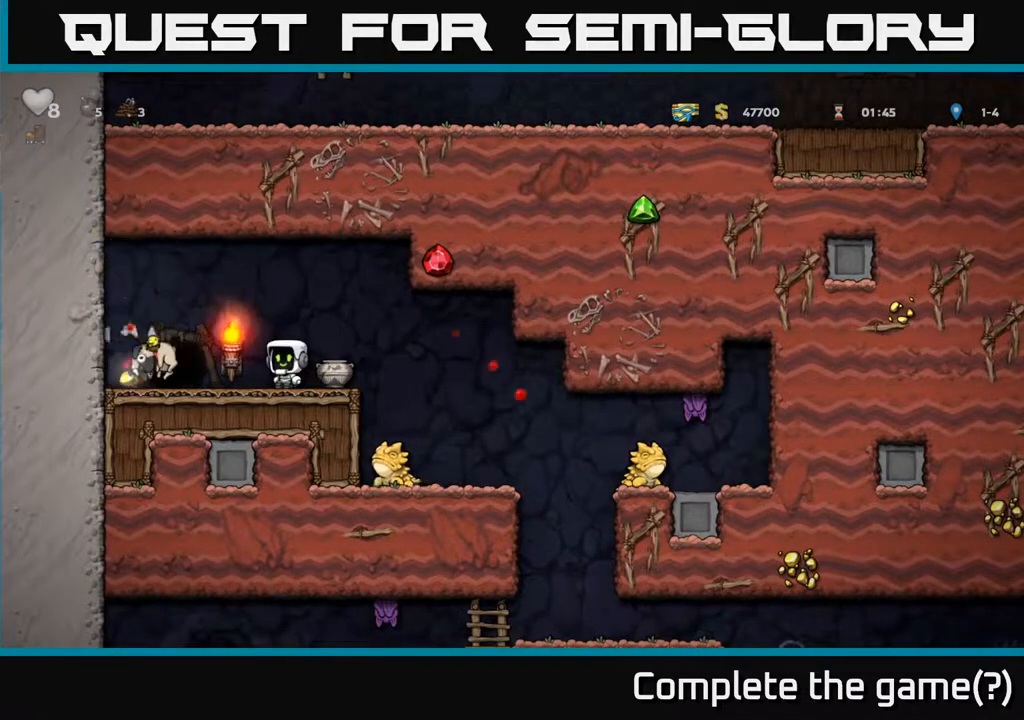
{"buttons": ["DPAD_DOWN"], "left_stick": "center", "right_stick": "center", "events": [[200, "DPAD_LEFT", "down"], [467, "DPAD_DOWN", "down"], [500, "DPAD_LEFT", "up"]]}
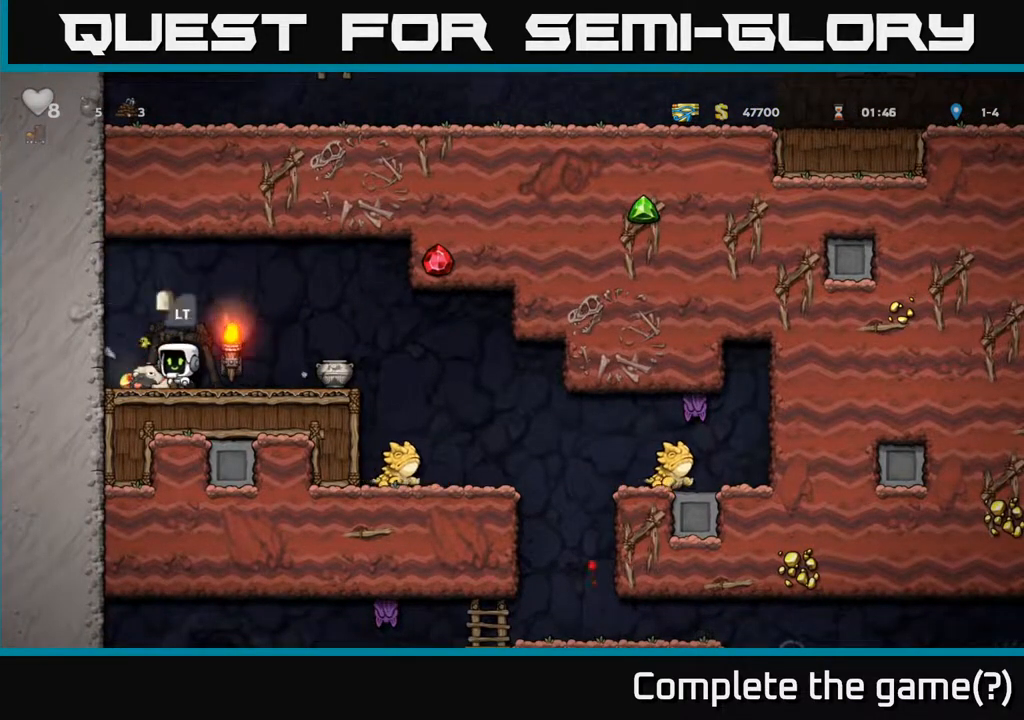
{"buttons": ["DPAD_RIGHT"], "left_stick": "center", "right_stick": "center", "events": [[33, "X", "down"], [100, "DPAD_LEFT", "down"], [117, "DPAD_DOWN", "up"], [133, "X", "up"], [317, "DPAD_LEFT", "up"], [350, "DPAD_RIGHT", "down"]]}
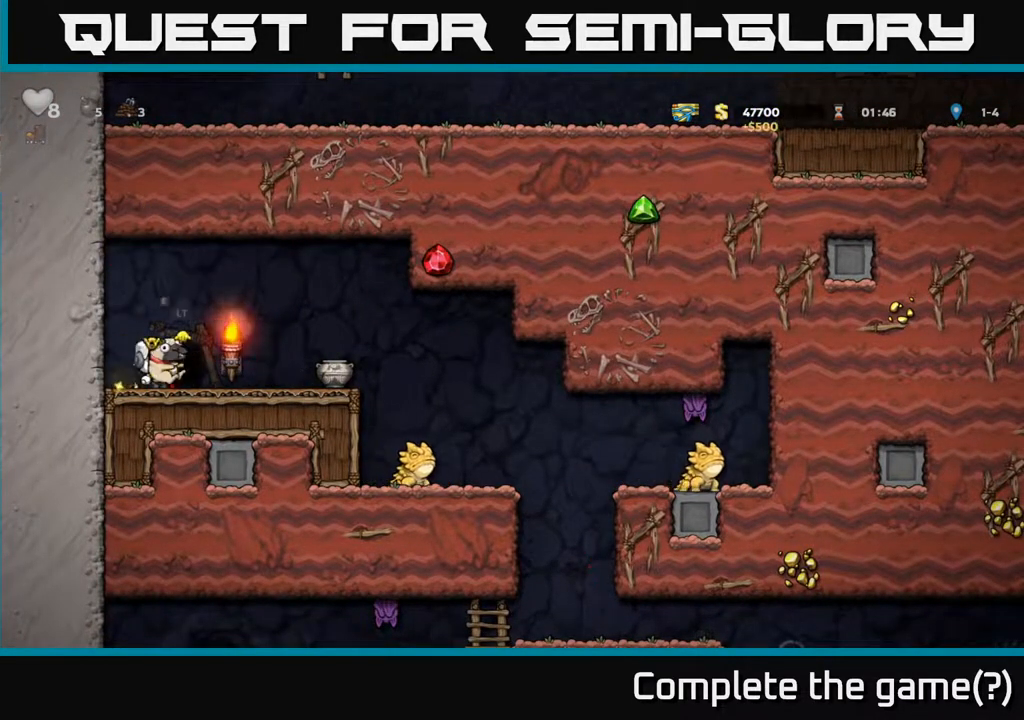
{"buttons": [], "left_stick": "center", "right_stick": "center", "events": [[167, "A", "down"], [233, "A", "up"], [483, "DPAD_RIGHT", "up"]]}
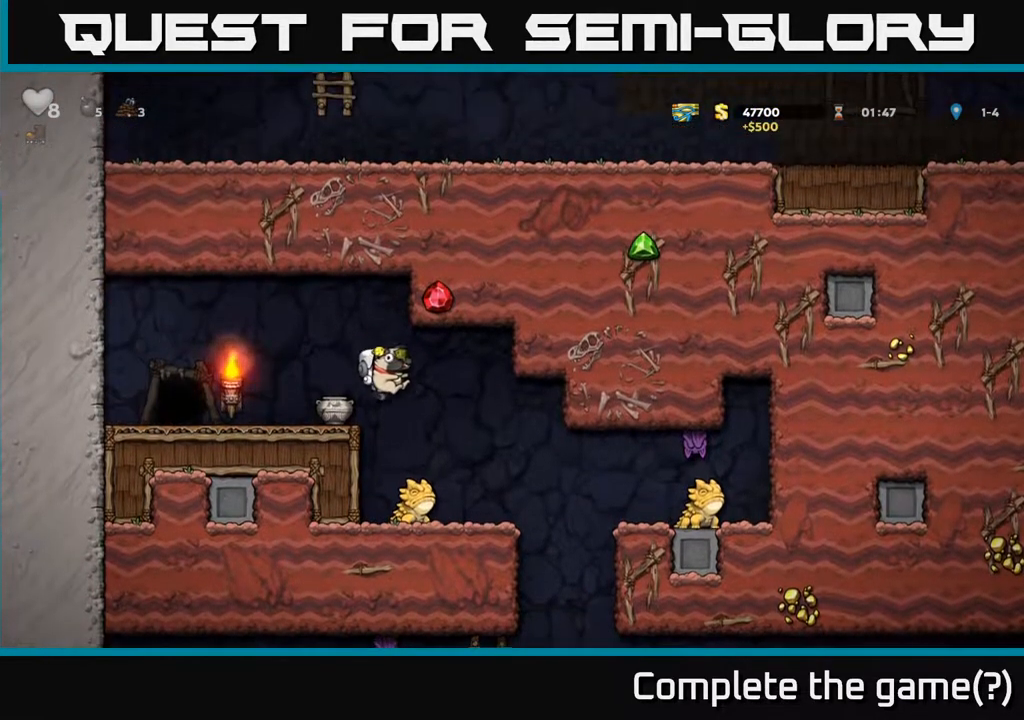
{"buttons": ["DPAD_LEFT"], "left_stick": "center", "right_stick": "center", "events": [[150, "A", "down"], [267, "DPAD_LEFT", "down"], [400, "A", "up"]]}
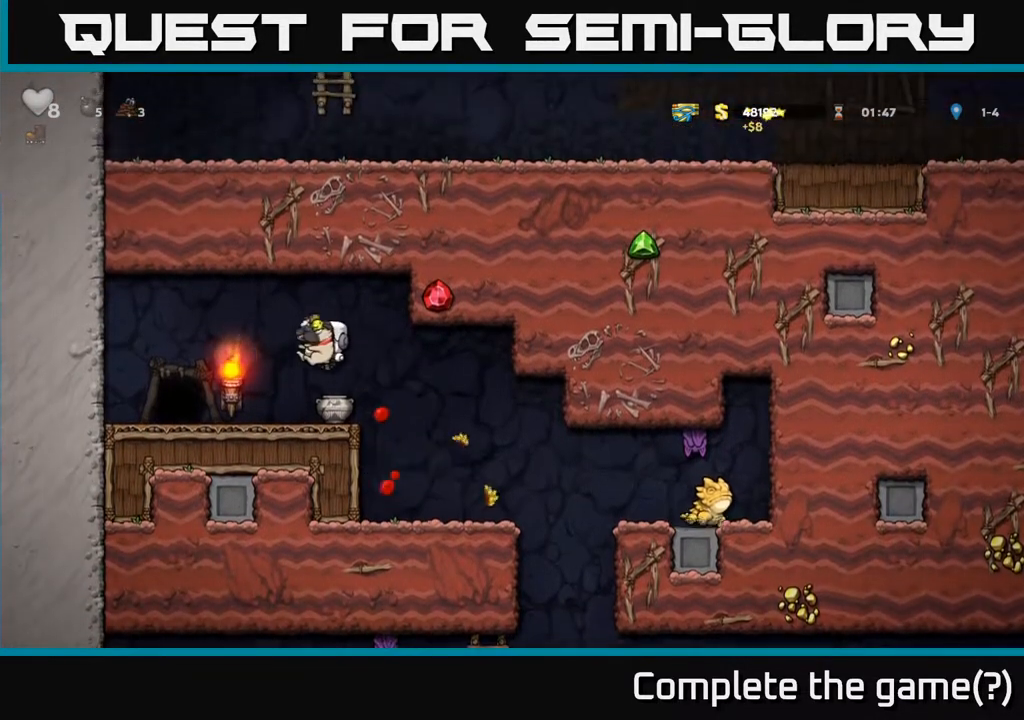
{"buttons": ["DPAD_DOWN", "DPAD_RIGHT"], "left_stick": "center", "right_stick": "center", "events": [[50, "DPAD_LEFT", "up"], [150, "DPAD_DOWN", "down"], [400, "X", "down"], [483, "X", "up"], [500, "DPAD_RIGHT", "down"]]}
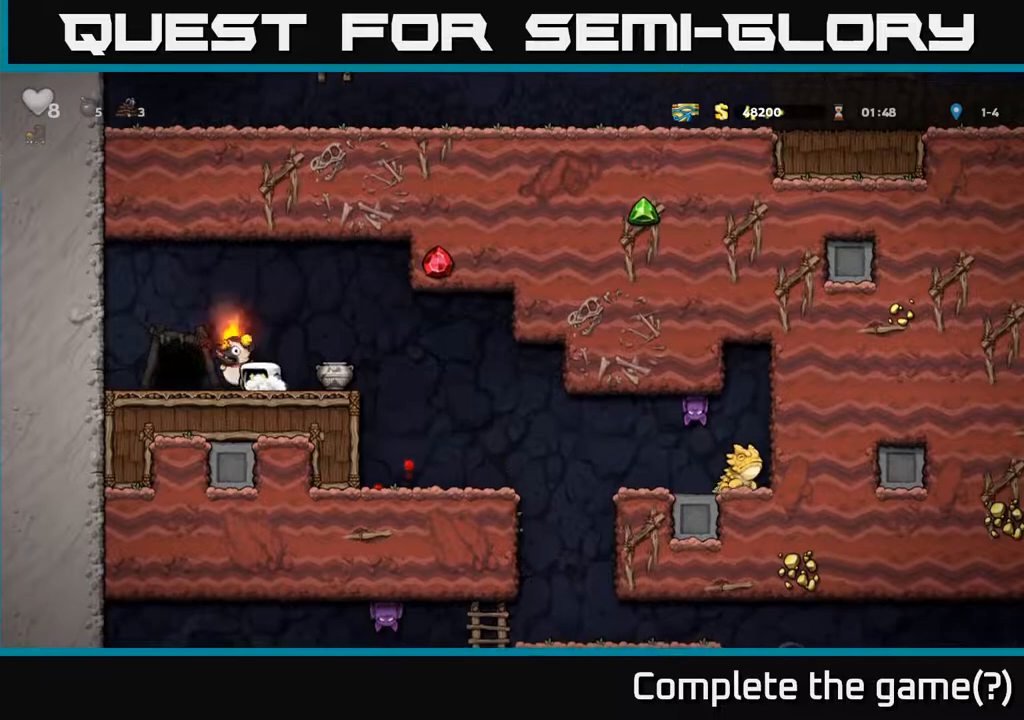
{"buttons": ["DPAD_RIGHT"], "left_stick": "center", "right_stick": "center", "events": [[17, "DPAD_DOWN", "up"], [167, "DPAD_DOWN", "down"], [217, "DPAD_RIGHT", "up"], [267, "X", "down"], [333, "DPAD_DOWN", "up"], [350, "DPAD_RIGHT", "down"], [350, "X", "up"]]}
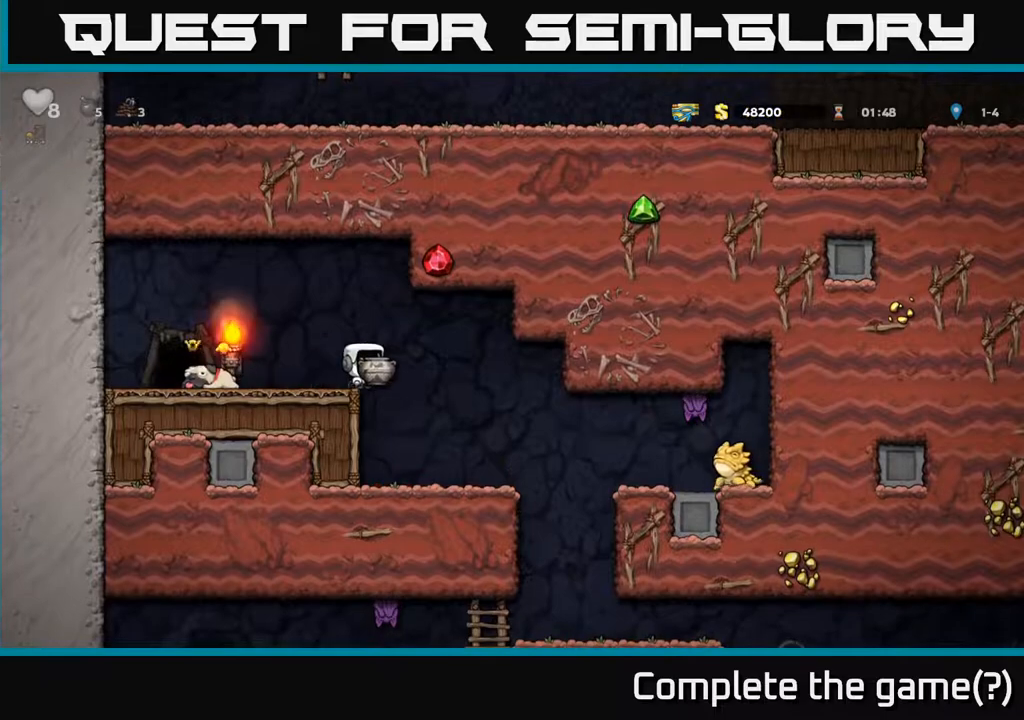
{"buttons": [], "left_stick": "center", "right_stick": "center", "events": [[50, "DPAD_RIGHT", "up"], [267, "DPAD_RIGHT", "down"], [300, "X", "down"], [317, "DPAD_RIGHT", "up"], [383, "X", "up"]]}
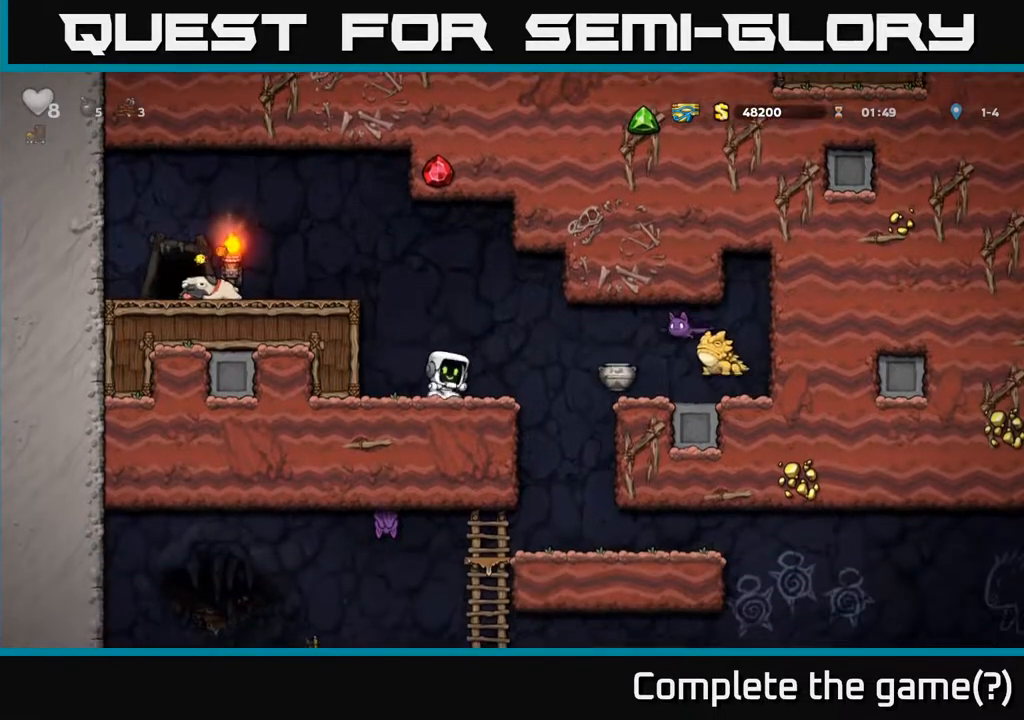
{"buttons": ["DPAD_LEFT"], "left_stick": "center", "right_stick": "center", "events": [[33, "DPAD_LEFT", "down"], [183, "DPAD_LEFT", "up"], [283, "A", "down"], [300, "DPAD_LEFT", "down"], [450, "A", "up"]]}
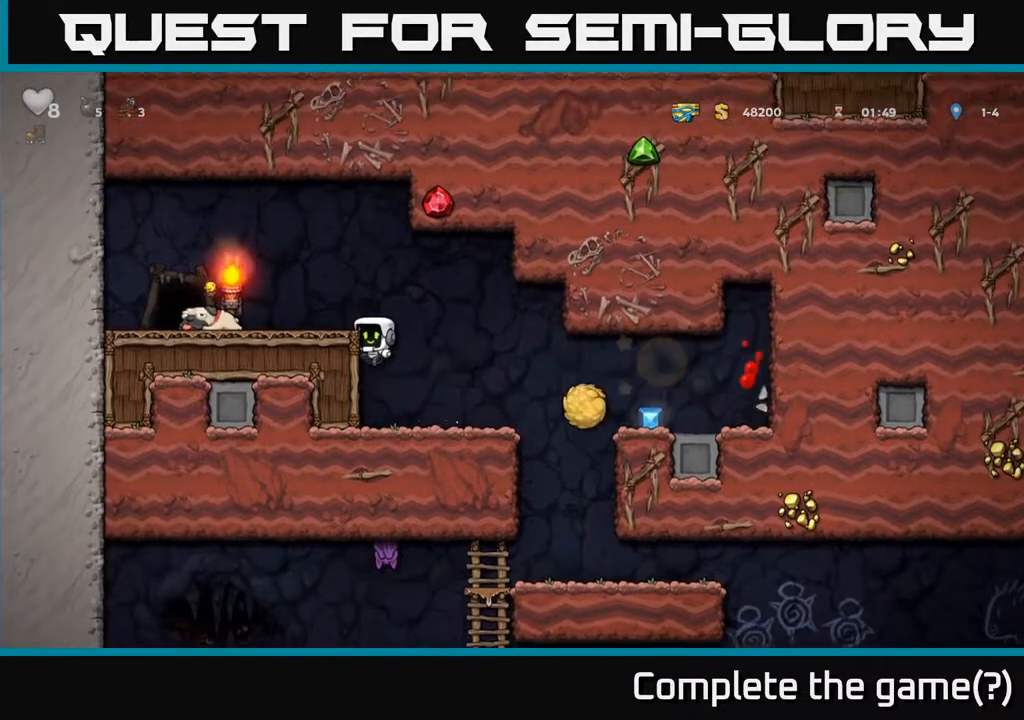
{"buttons": [], "left_stick": "center", "right_stick": "center", "events": [[200, "A", "down"], [350, "A", "up"], [450, "DPAD_LEFT", "up"]]}
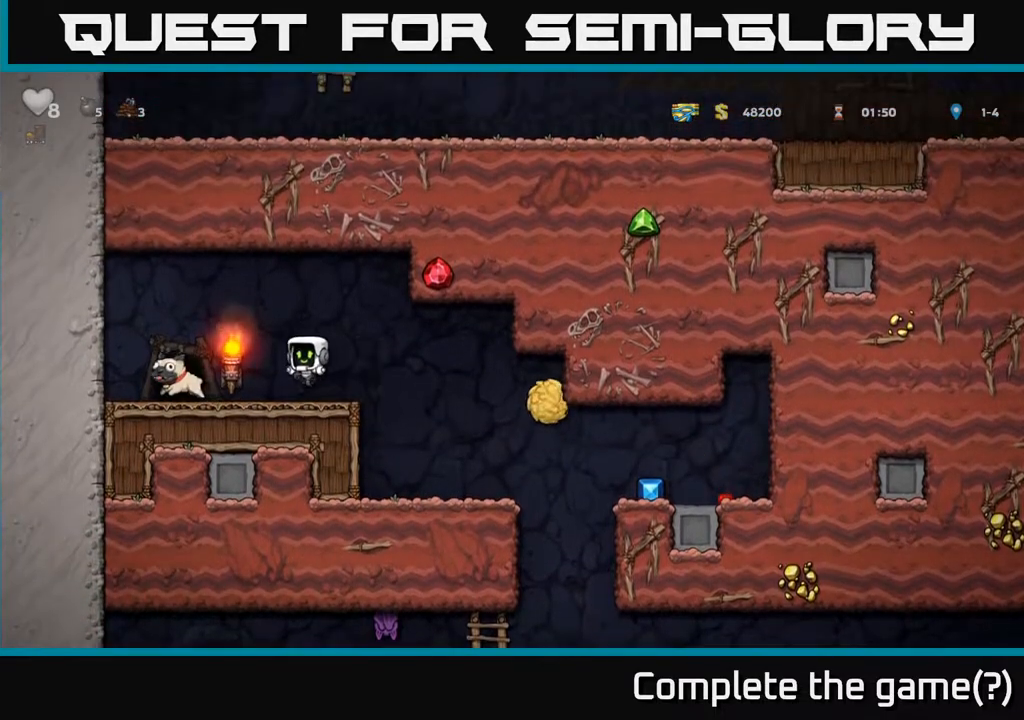
{"buttons": ["DPAD_LEFT"], "left_stick": "center", "right_stick": "center", "events": [[150, "DPAD_LEFT", "down"]]}
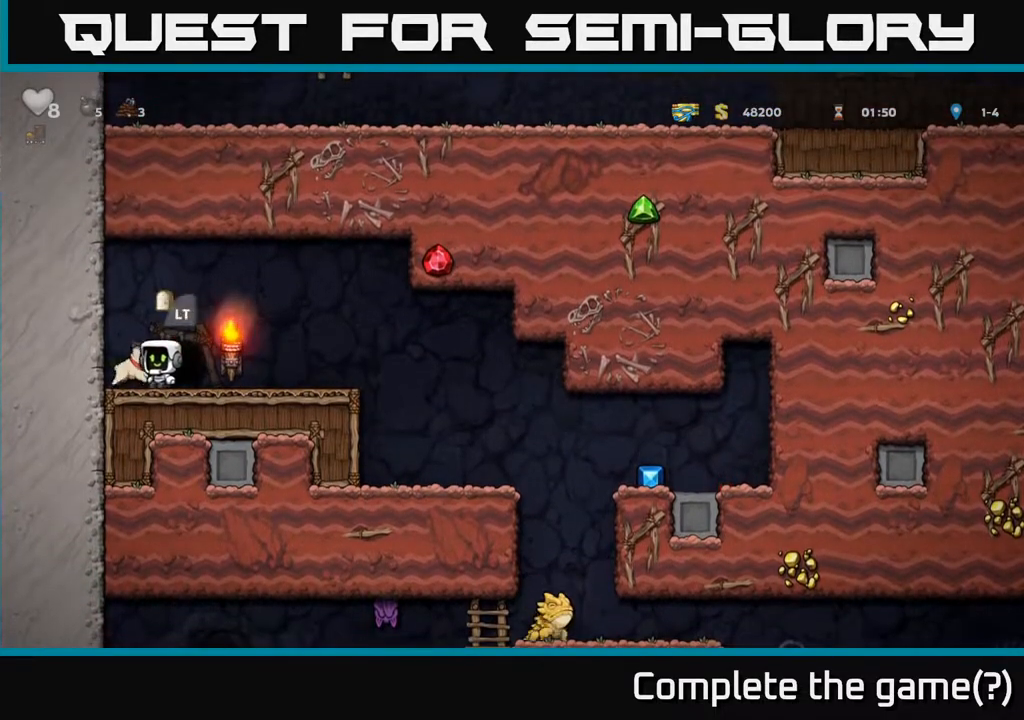
{"buttons": ["DPAD_RIGHT"], "left_stick": "center", "right_stick": "center", "events": [[33, "DPAD_DOWN", "down"], [67, "DPAD_LEFT", "up"], [83, "X", "down"], [117, "DPAD_RIGHT", "down"], [150, "DPAD_DOWN", "up"], [183, "X", "up"]]}
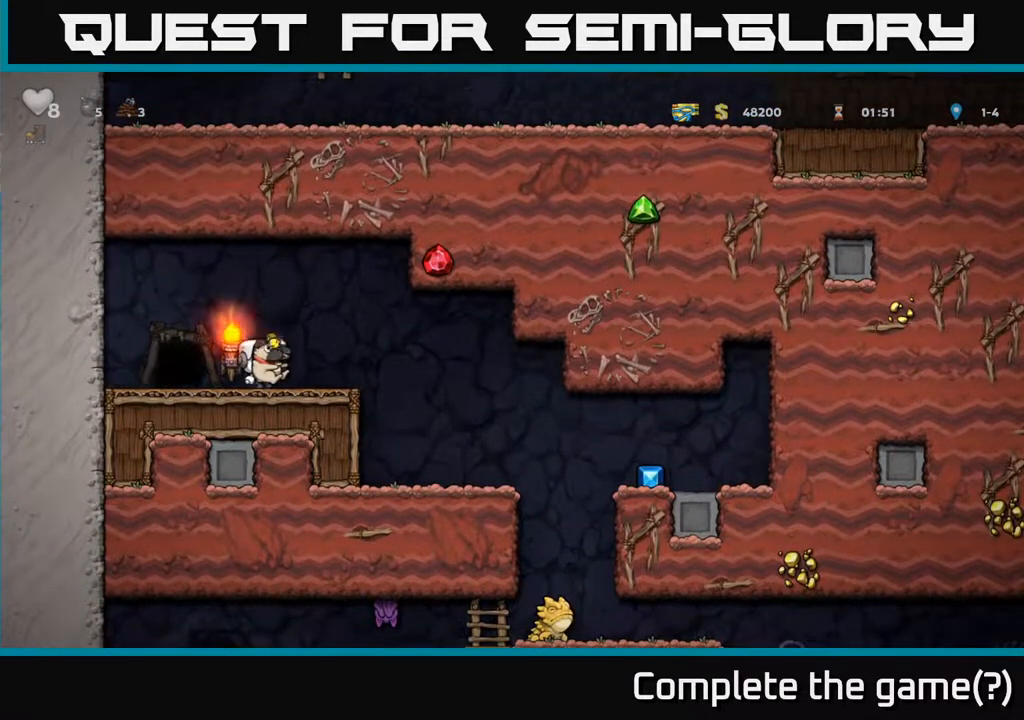
{"buttons": [], "left_stick": "center", "right_stick": "center", "events": [[317, "DPAD_RIGHT", "up"]]}
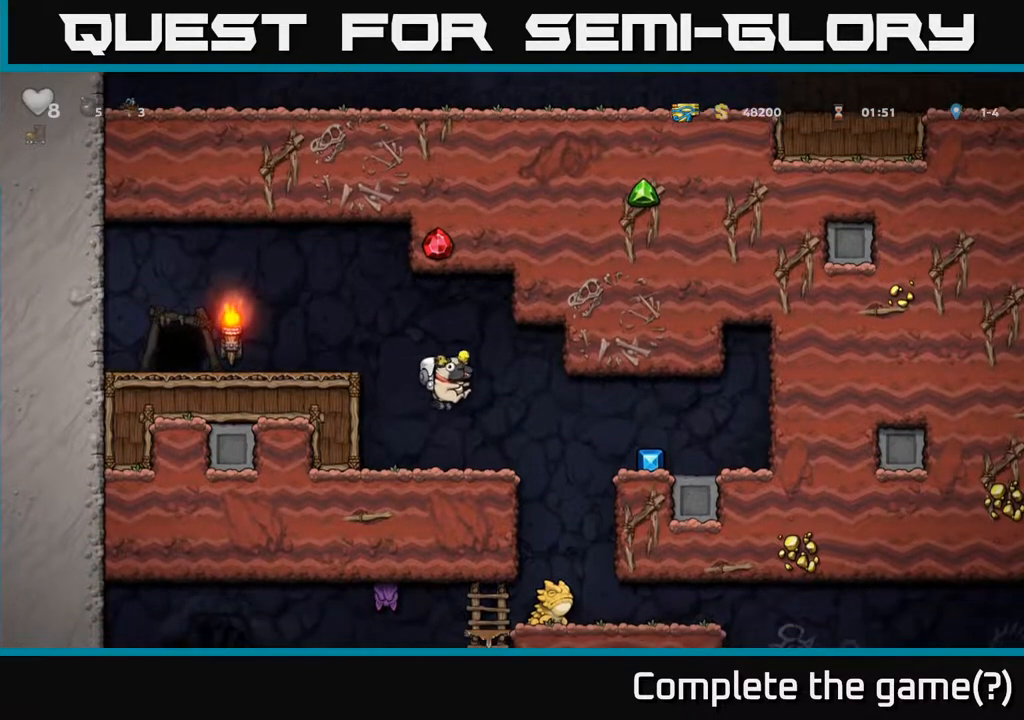
{"buttons": ["A"], "left_stick": "center", "right_stick": "center", "events": [[50, "DPAD_RIGHT", "down"], [300, "DPAD_RIGHT", "up"], [483, "A", "down"]]}
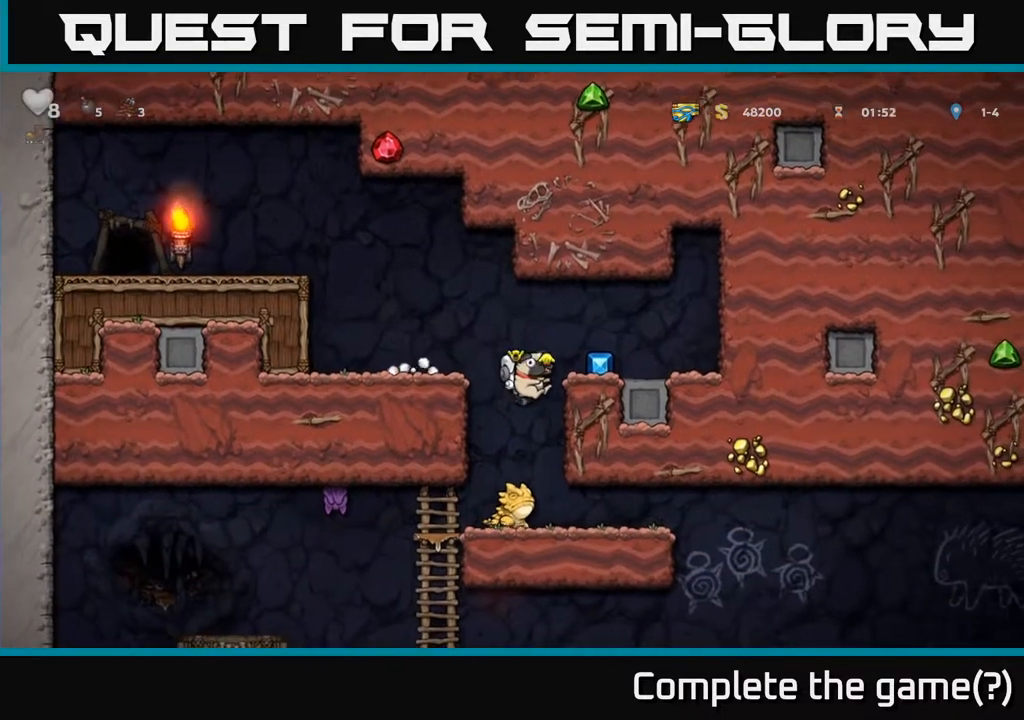
{"buttons": ["A", "DPAD_RIGHT"], "left_stick": "center", "right_stick": "center", "events": [[417, "DPAD_RIGHT", "down"]]}
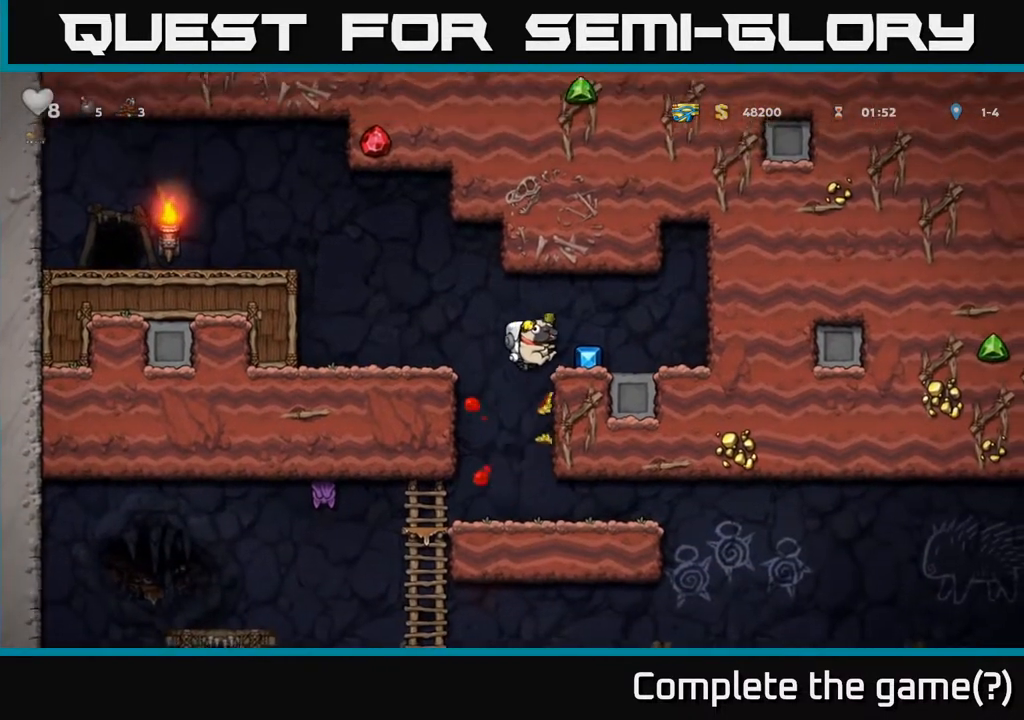
{"buttons": ["DPAD_DOWN"], "left_stick": "center", "right_stick": "center", "events": [[117, "A", "up"], [183, "DPAD_RIGHT", "up"], [283, "DPAD_LEFT", "down"], [400, "DPAD_LEFT", "up"], [467, "DPAD_DOWN", "down"]]}
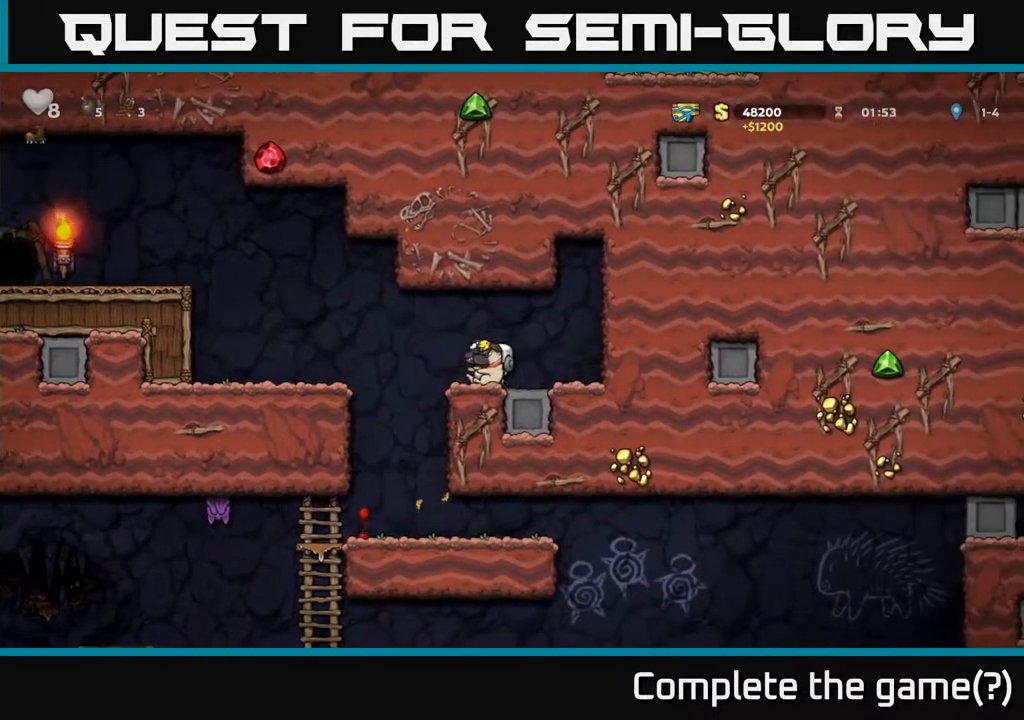
{"buttons": ["DPAD_LEFT"], "left_stick": "center", "right_stick": "center", "events": [[33, "X", "down"], [117, "X", "up"], [167, "DPAD_DOWN", "up"], [183, "DPAD_LEFT", "down"], [250, "A", "down"], [433, "A", "up"]]}
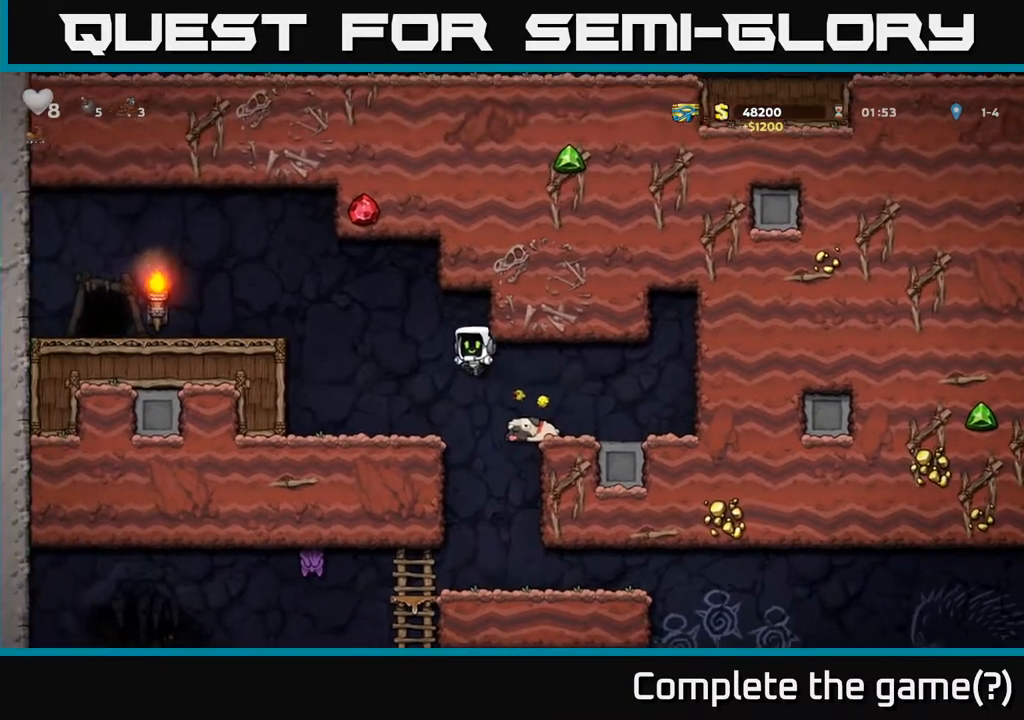
{"buttons": ["DPAD_LEFT"], "left_stick": "center", "right_stick": "center", "events": [[267, "A", "down"], [450, "A", "up"]]}
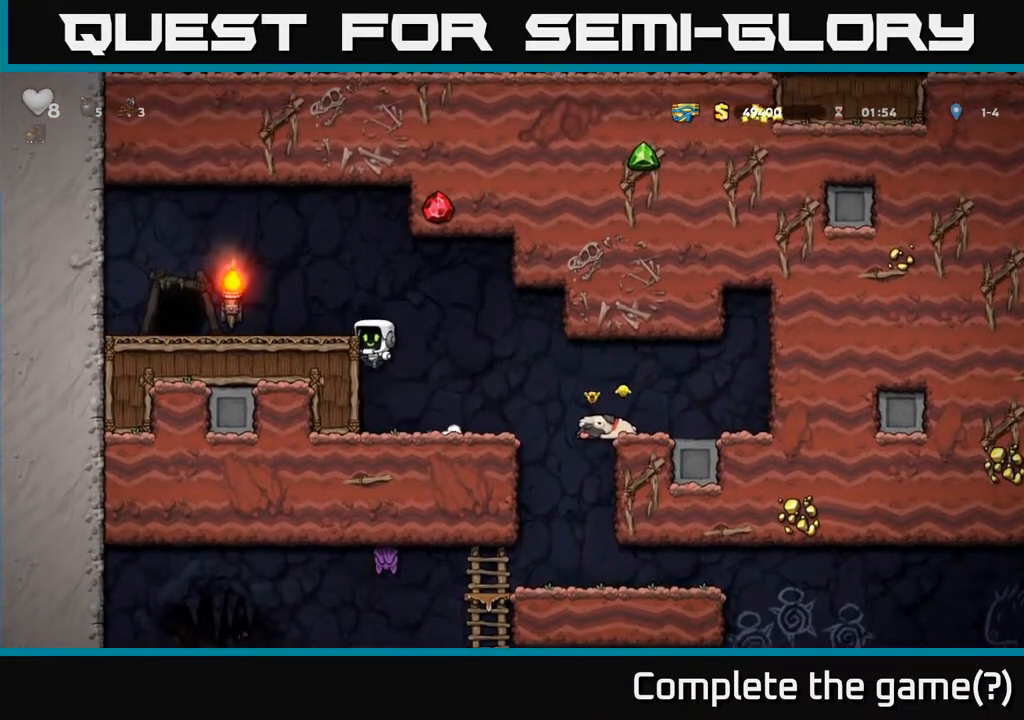
{"buttons": ["DPAD_LEFT"], "left_stick": "center", "right_stick": "center", "events": [[50, "A", "down"], [183, "A", "up"]]}
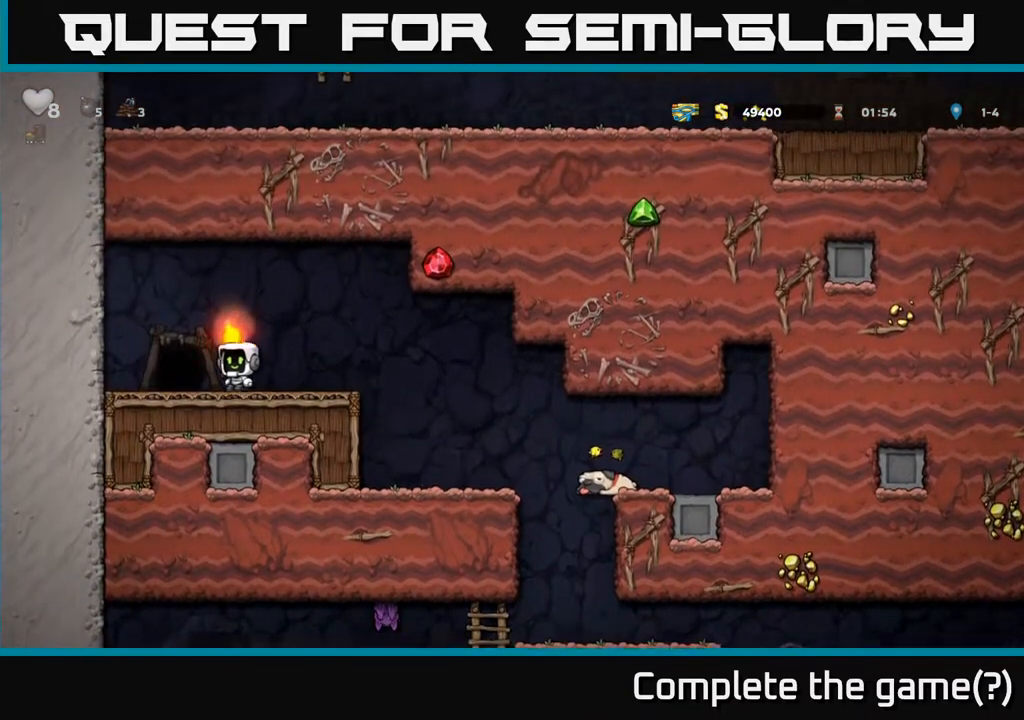
{"buttons": [], "left_stick": "center", "right_stick": "center", "events": [[83, "DPAD_LEFT", "up"], [117, "L2", "down"], [233, "L2", "up"]]}
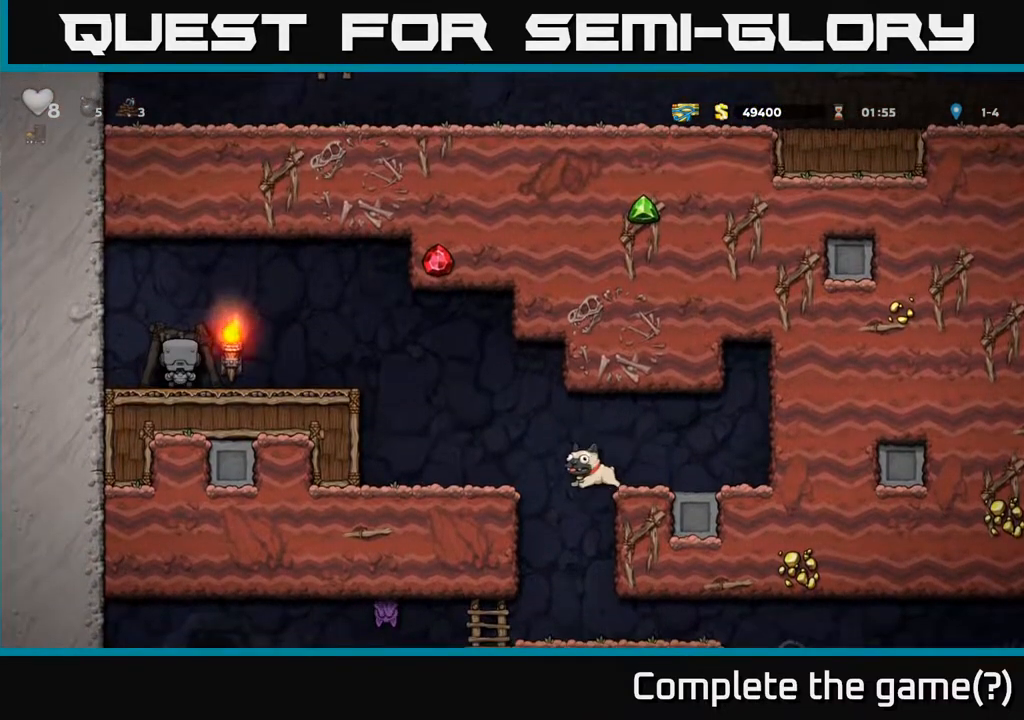
{"buttons": [], "left_stick": "center", "right_stick": "center", "events": []}
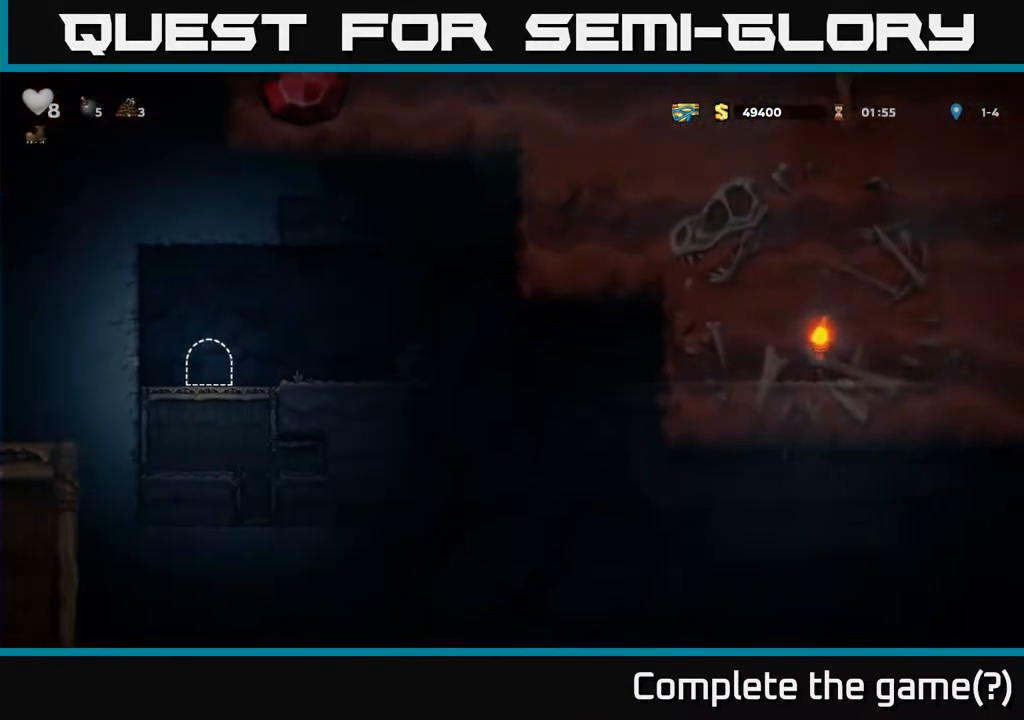
{"buttons": ["DPAD_RIGHT"], "left_stick": "center", "right_stick": "center", "events": [[250, "DPAD_LEFT", "down"], [400, "DPAD_LEFT", "up"], [433, "DPAD_RIGHT", "down"]]}
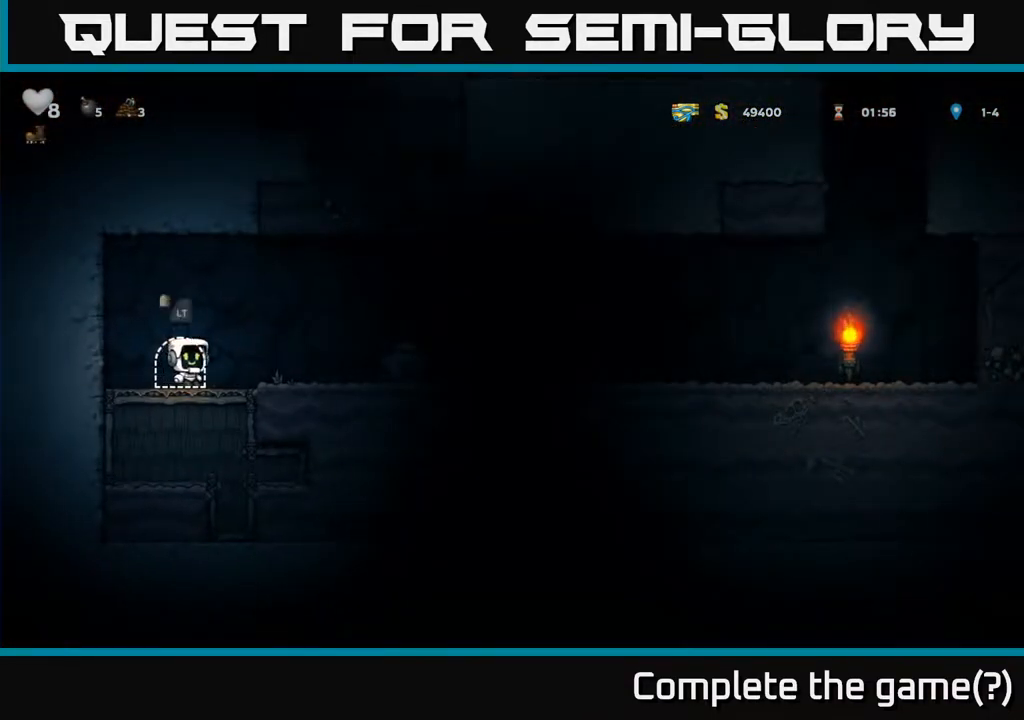
{"buttons": ["DPAD_DOWN"], "left_stick": "center", "right_stick": "center", "events": [[467, "DPAD_DOWN", "down"], [500, "DPAD_RIGHT", "up"]]}